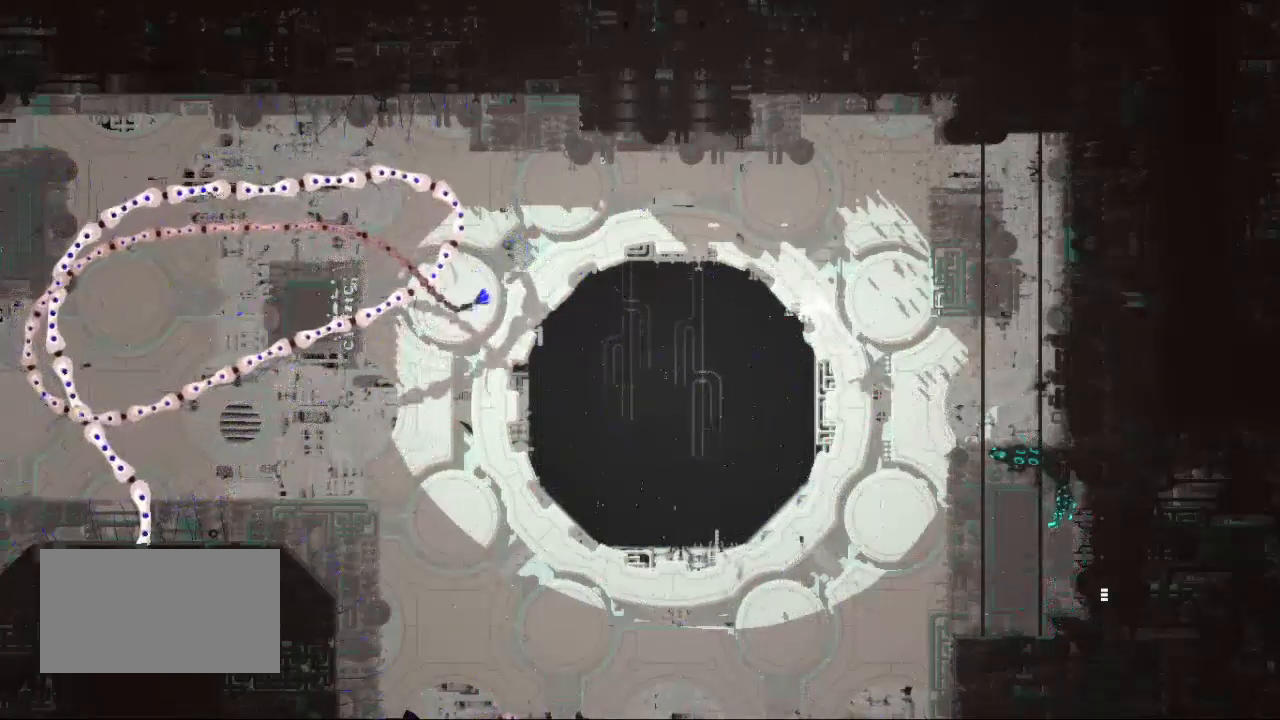
Gameplay with keyboard and mouse; each line is a JSON object with the keys held at the frame after it. "events" lists presses ("down") and releases ("up") of "down", "grab", "jump", "left", "right", "throw" and "up" between this image and that frame as [ms after this image, input, new state], when the widget could be followed in between. No other keys are recorded. Mouse buttons are not recorded. Key names are as the overlay labels them; some are game actions (e.g. jump) rather than physical keys. Not read: mouse_move.
{"keys": ["jump", "left"], "events": [[50, "jump", "up"], [183, "jump", "down"], [317, "jump", "up"], [467, "jump", "down"]]}
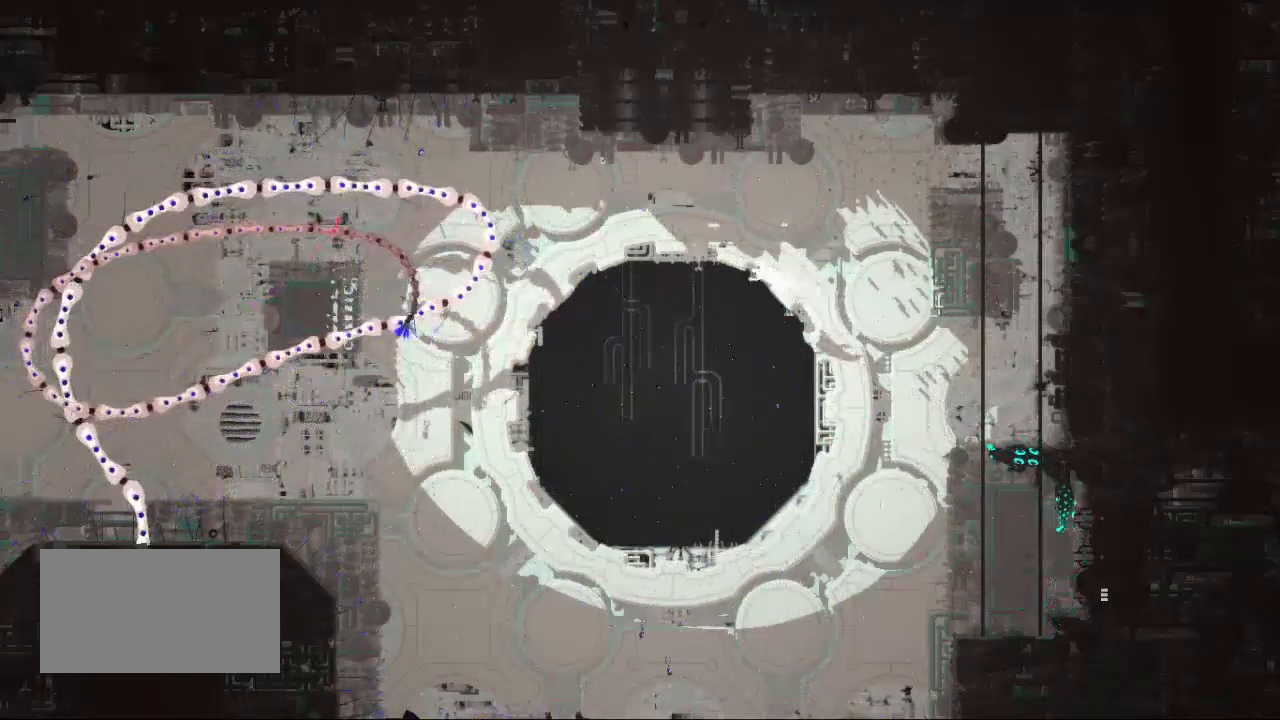
{"keys": ["jump", "left"], "events": [[83, "jump", "up"], [233, "jump", "down"], [350, "jump", "up"], [483, "jump", "down"]]}
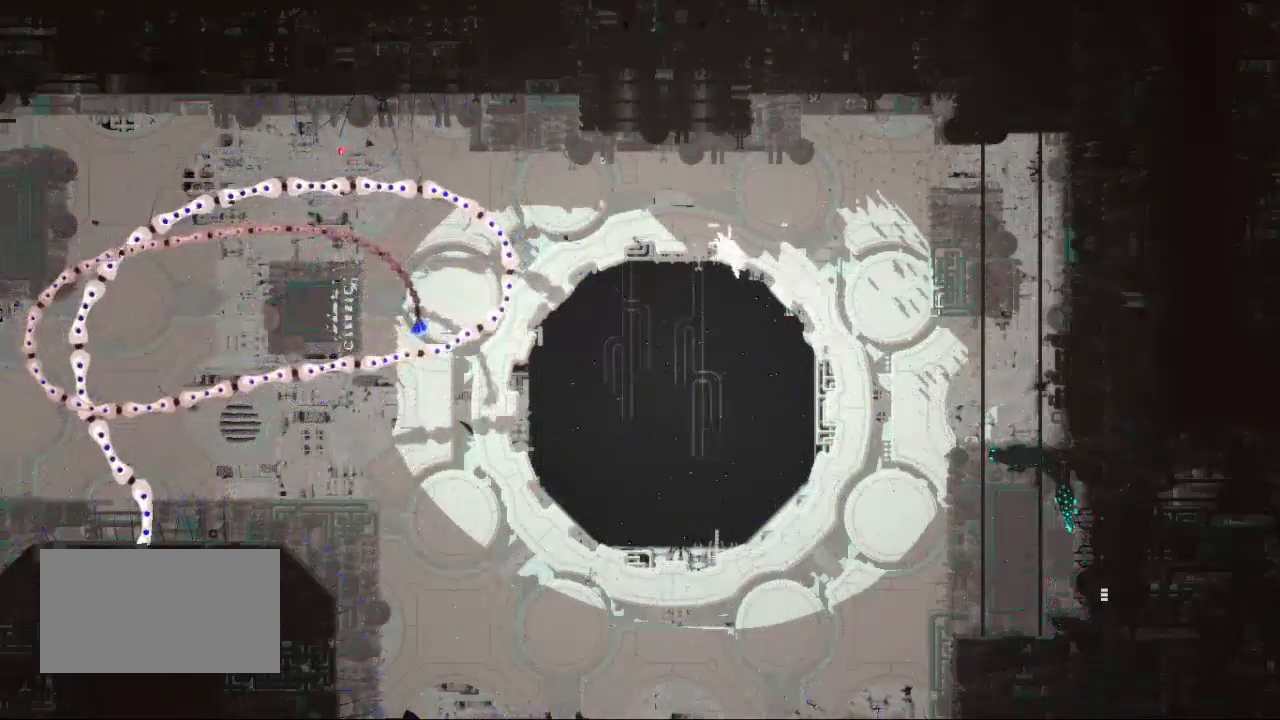
{"keys": ["jump", "left"], "events": [[133, "jump", "up"], [233, "jump", "down"], [350, "jump", "up"], [483, "jump", "down"]]}
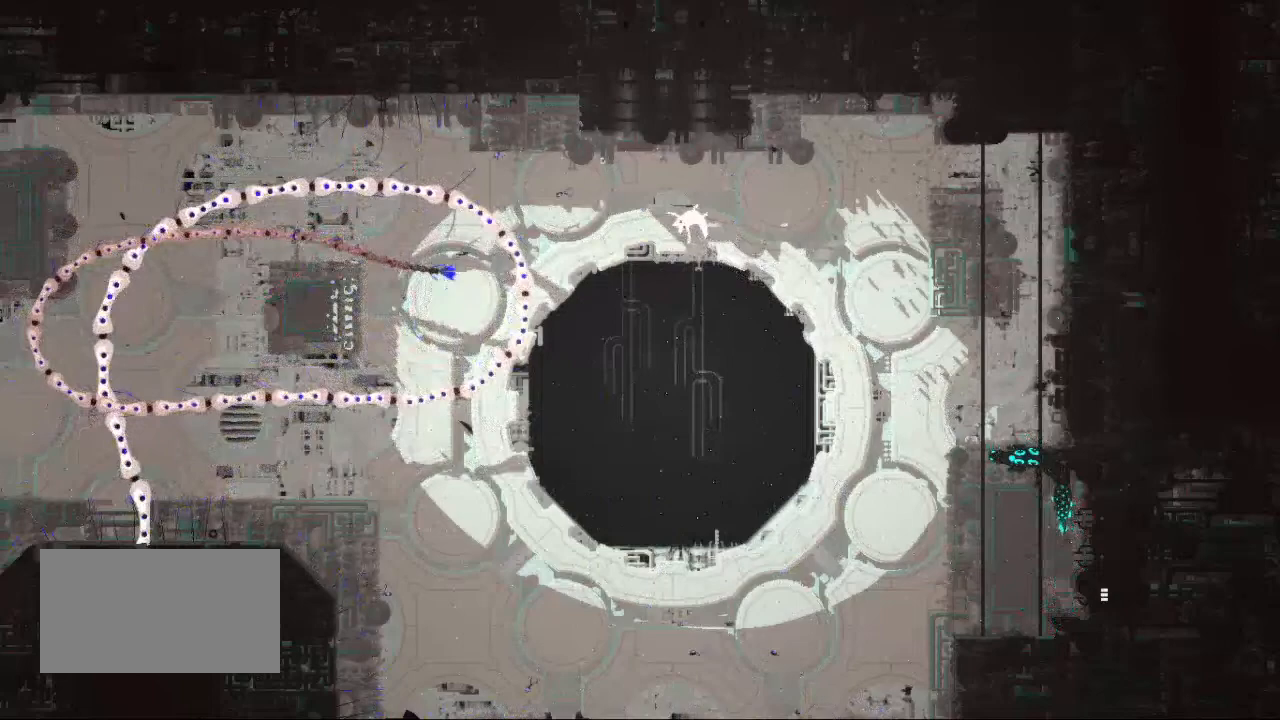
{"keys": ["jump", "left"], "events": [[83, "jump", "up"], [217, "jump", "down"], [333, "jump", "up"], [450, "jump", "down"]]}
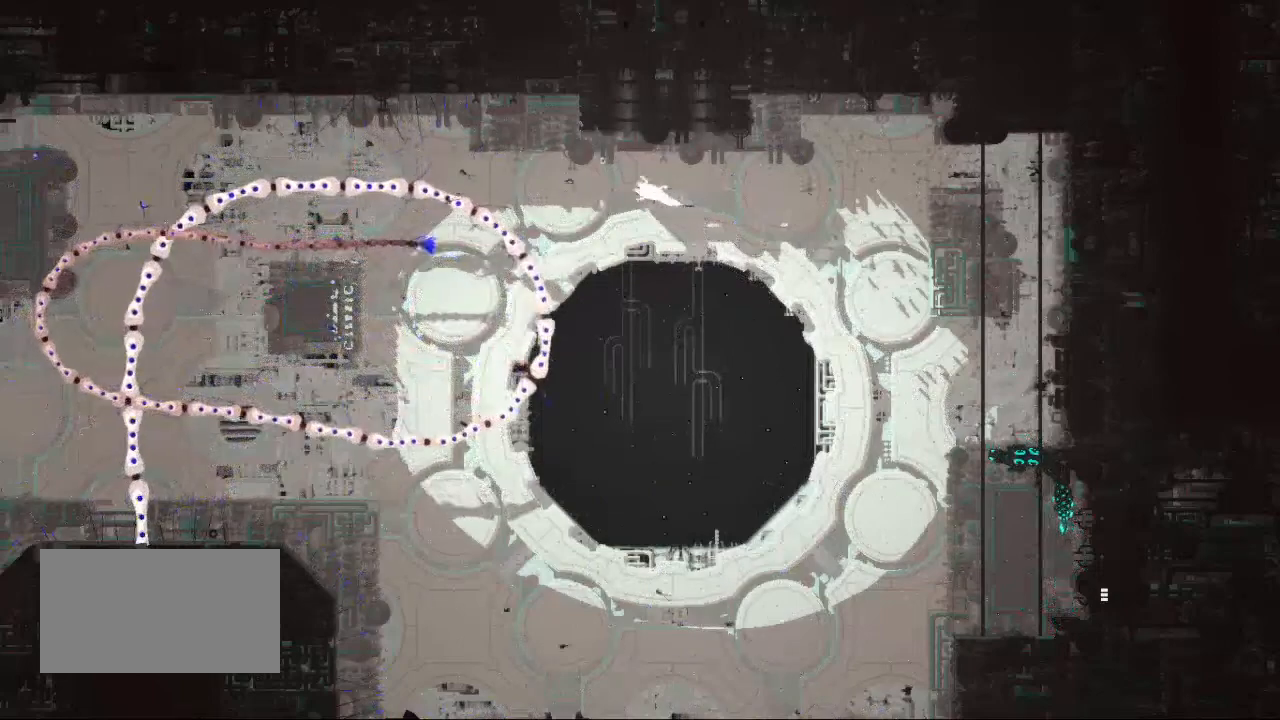
{"keys": ["jump", "left"], "events": [[50, "jump", "up"], [183, "jump", "down"], [283, "jump", "up"], [417, "jump", "down"]]}
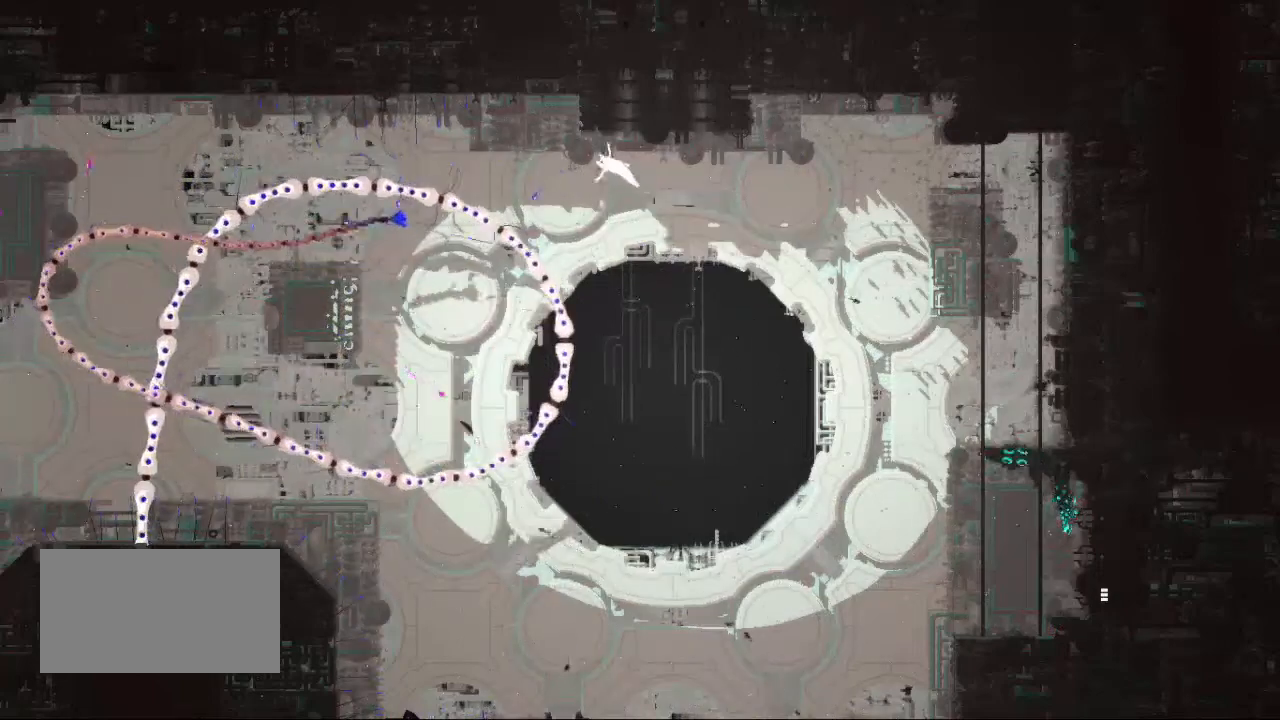
{"keys": ["jump", "left"], "events": [[17, "jump", "up"], [167, "jump", "down"], [267, "jump", "up"], [383, "jump", "down"]]}
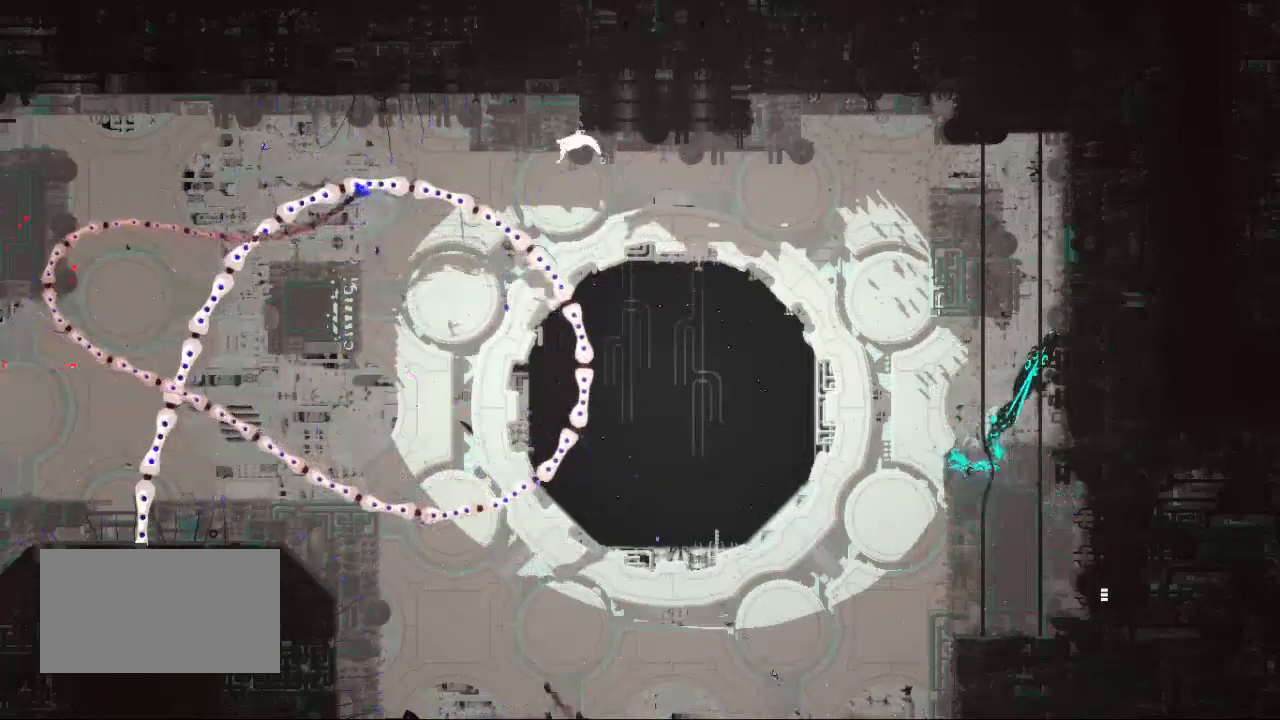
{"keys": ["left"], "events": [[17, "jump", "up"], [117, "jump", "down"], [267, "jump", "up"]]}
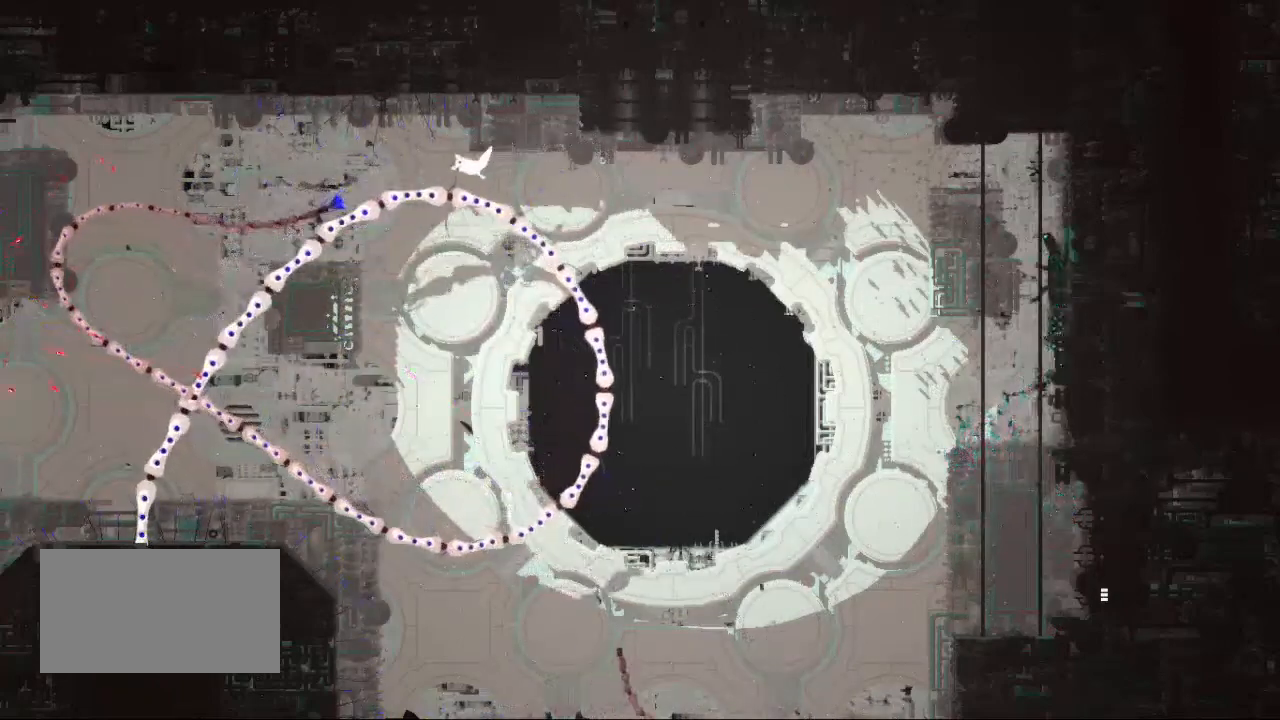
{"keys": ["left"], "events": []}
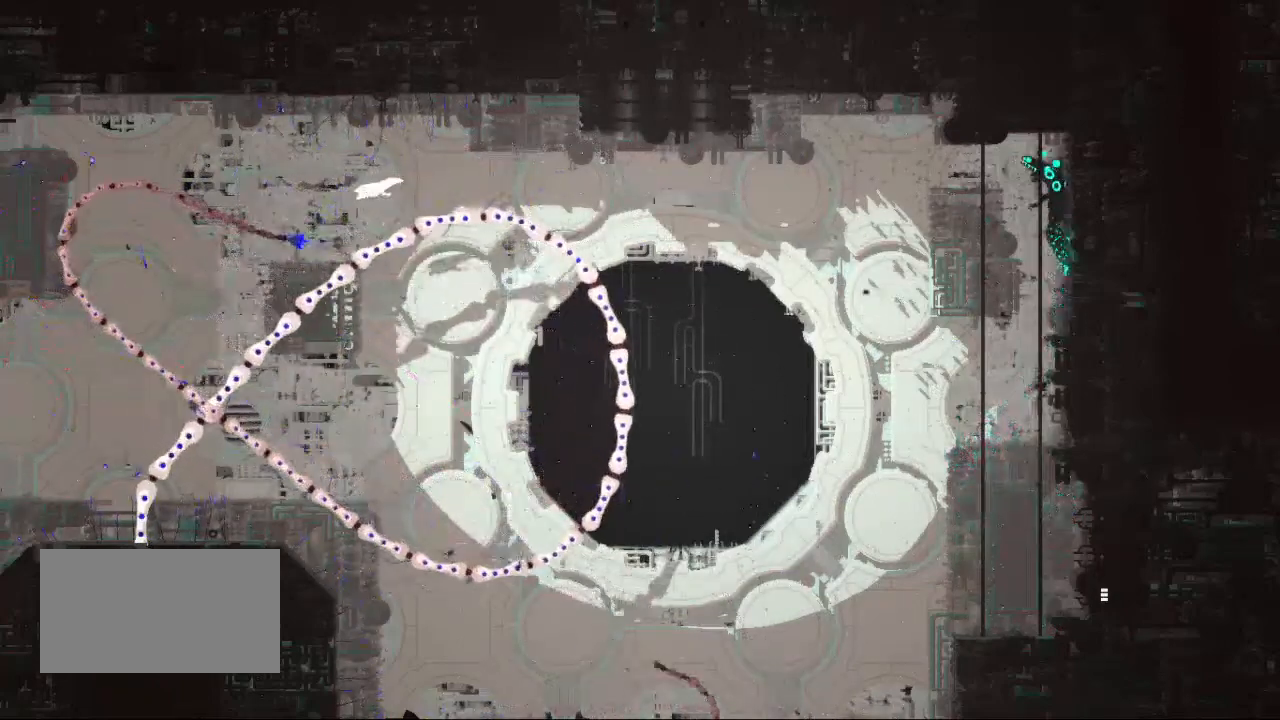
{"keys": ["left"], "events": []}
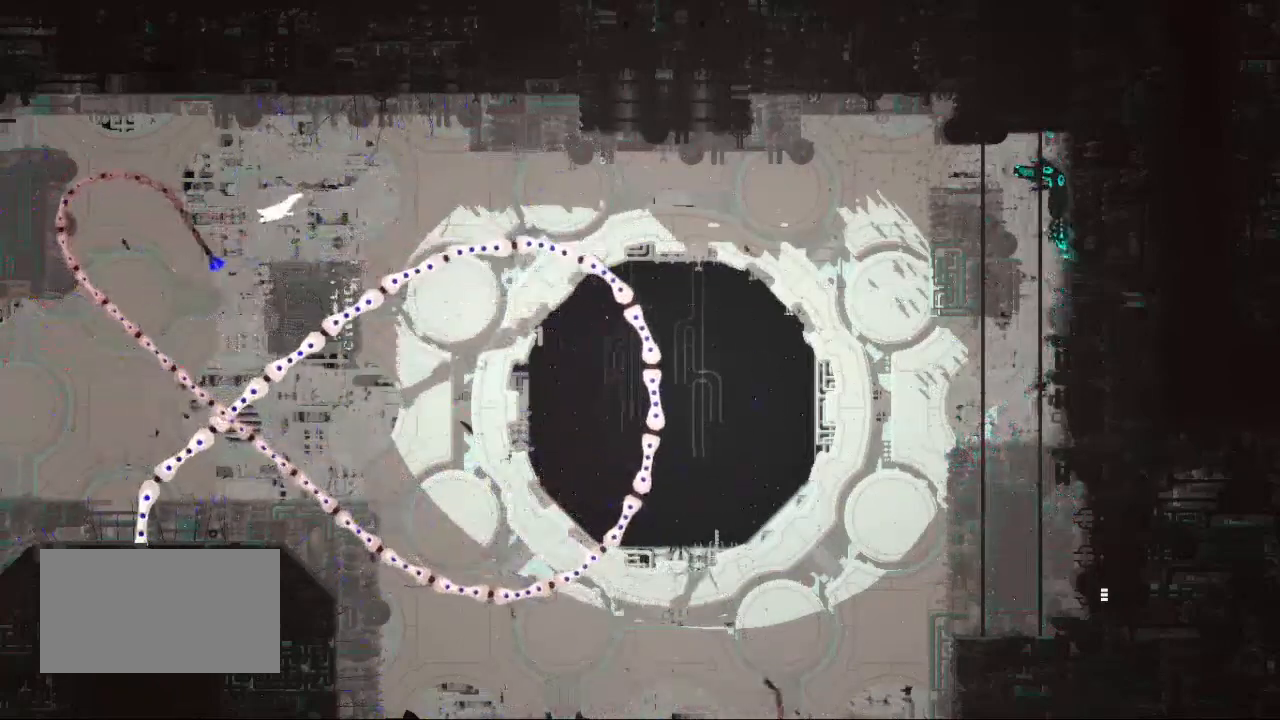
{"keys": ["left"], "events": []}
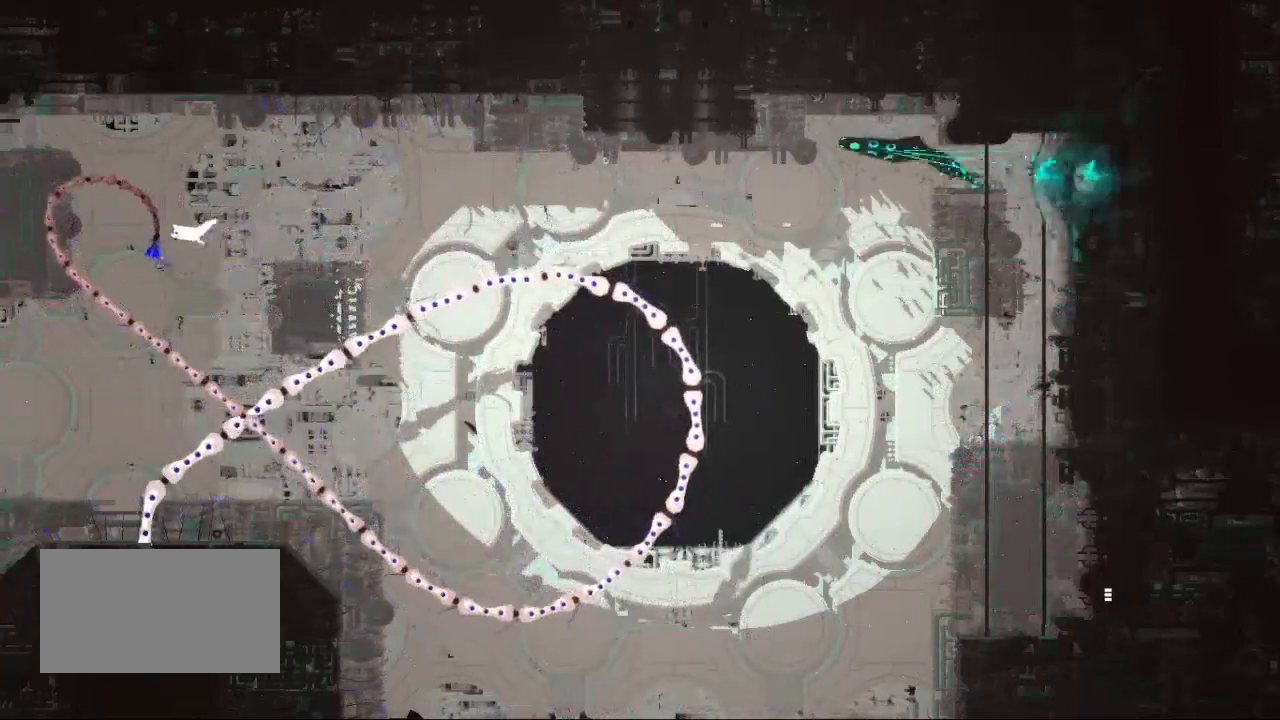
{"keys": ["left"], "events": []}
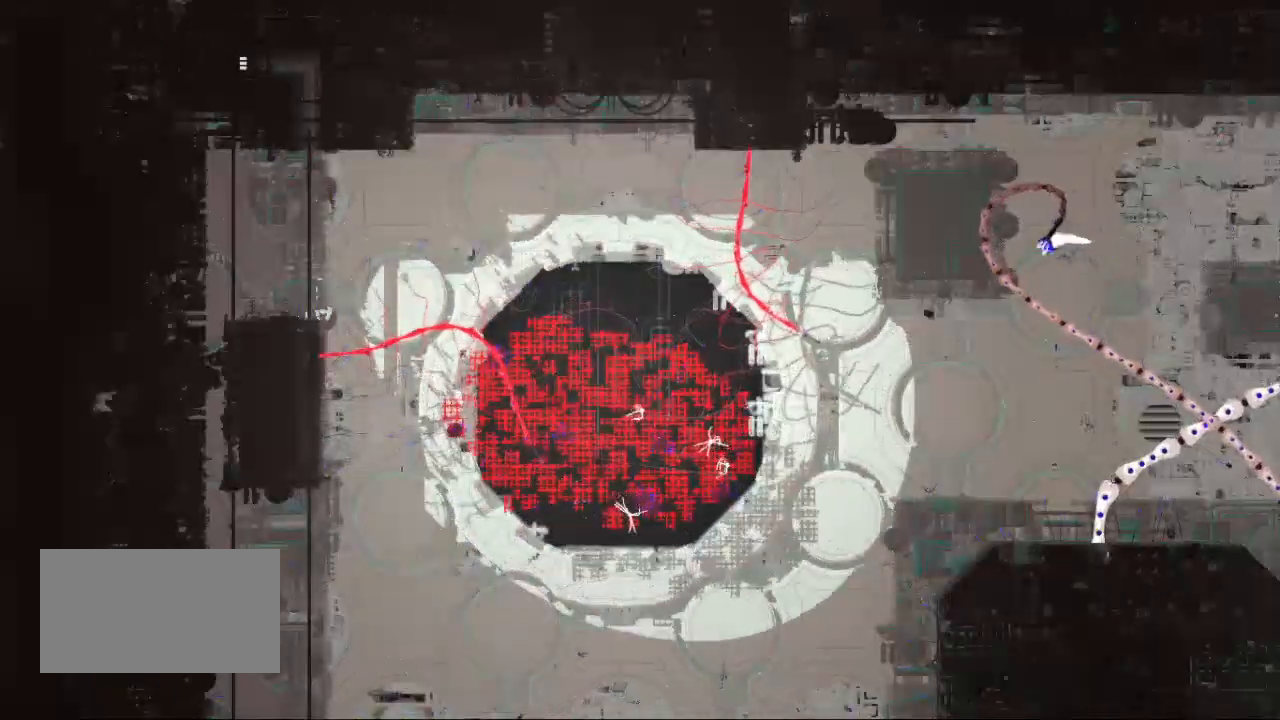
{"keys": ["left", "up"], "events": [[150, "up", "down"], [167, "jump", "down"], [283, "jump", "up"]]}
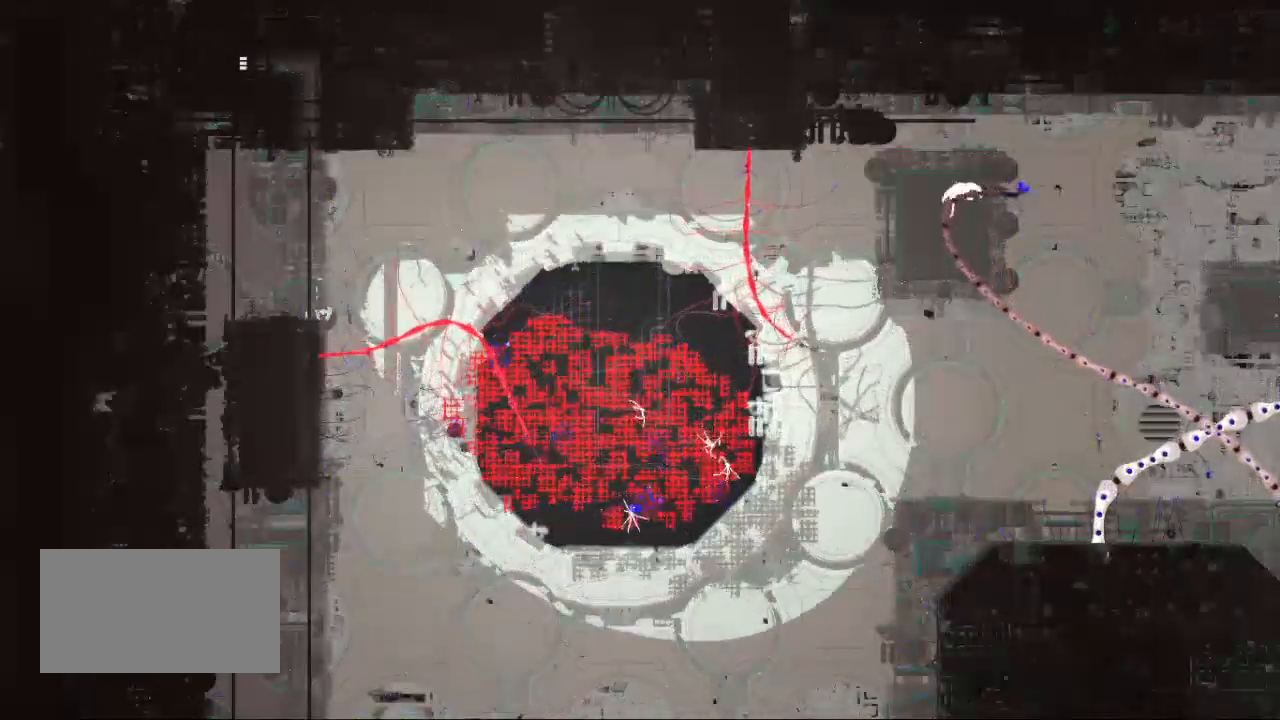
{"keys": ["jump", "left"], "events": [[17, "jump", "down"], [83, "jump", "up"], [150, "up", "up"], [467, "jump", "down"]]}
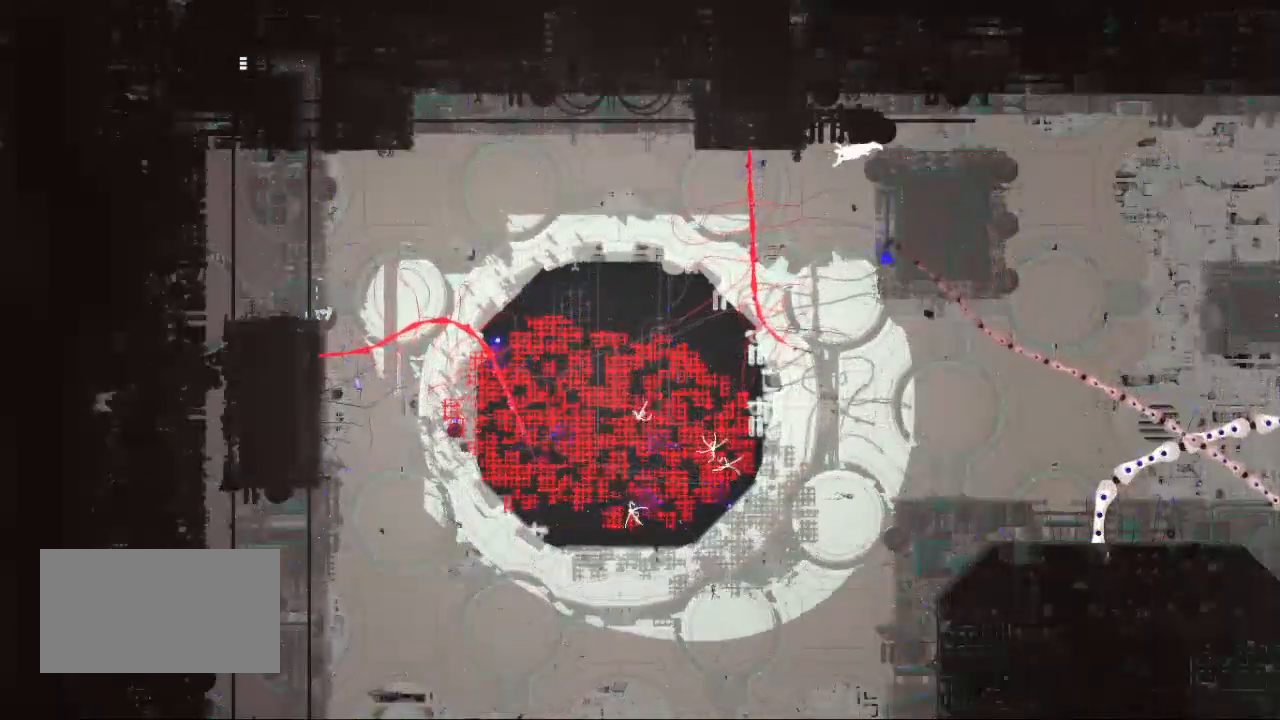
{"keys": ["left"], "events": [[100, "jump", "up"], [217, "jump", "down"], [317, "jump", "up"]]}
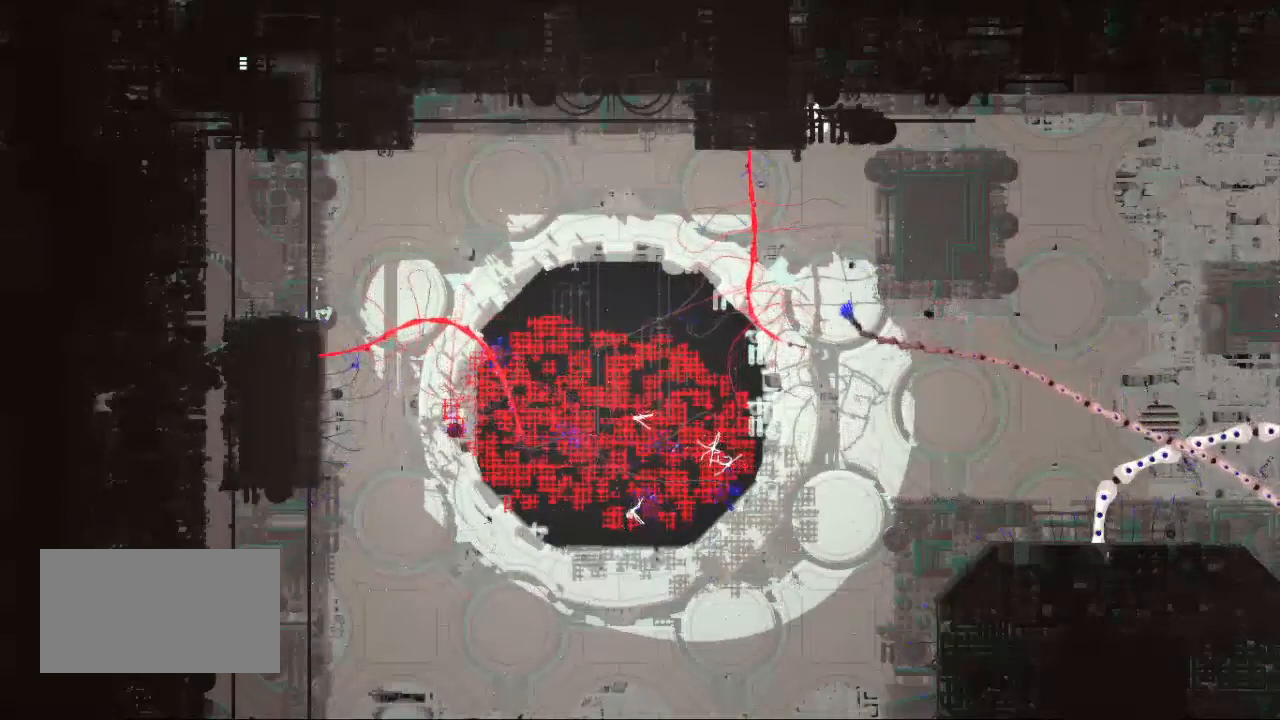
{"keys": ["down", "left"], "events": [[267, "down", "down"]]}
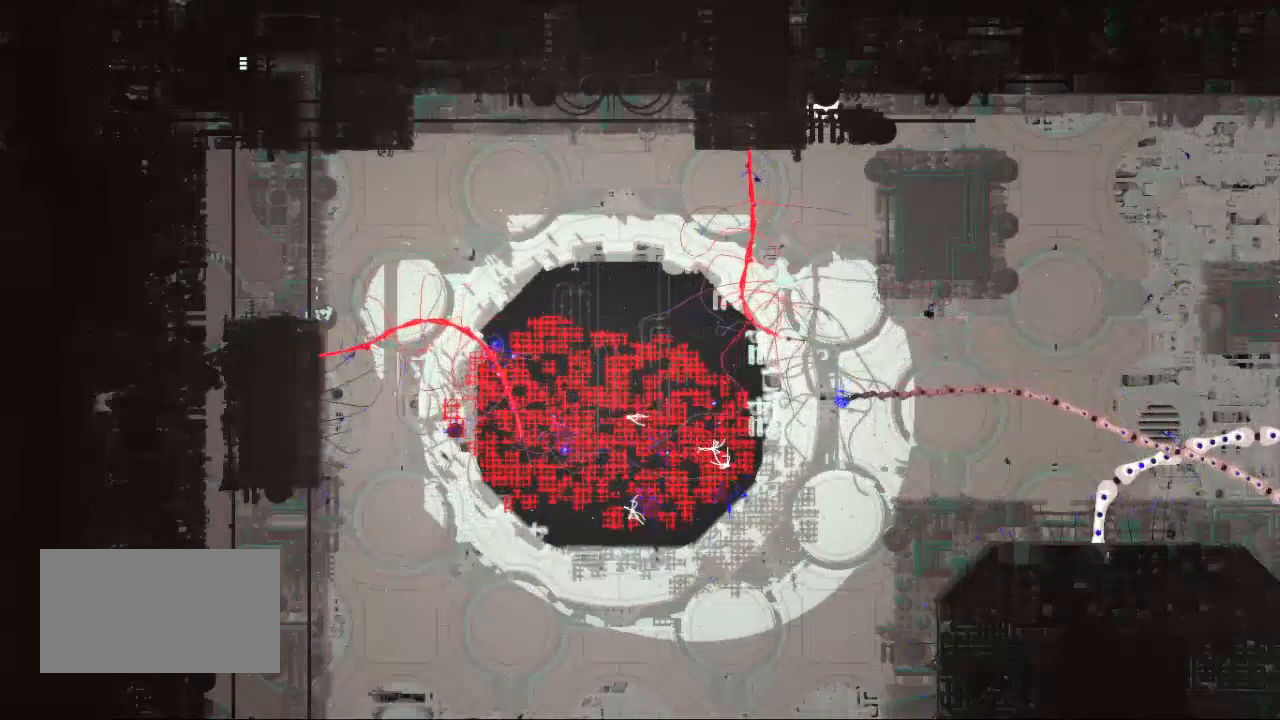
{"keys": ["down", "left"], "events": [[17, "left", "up"], [317, "left", "down"]]}
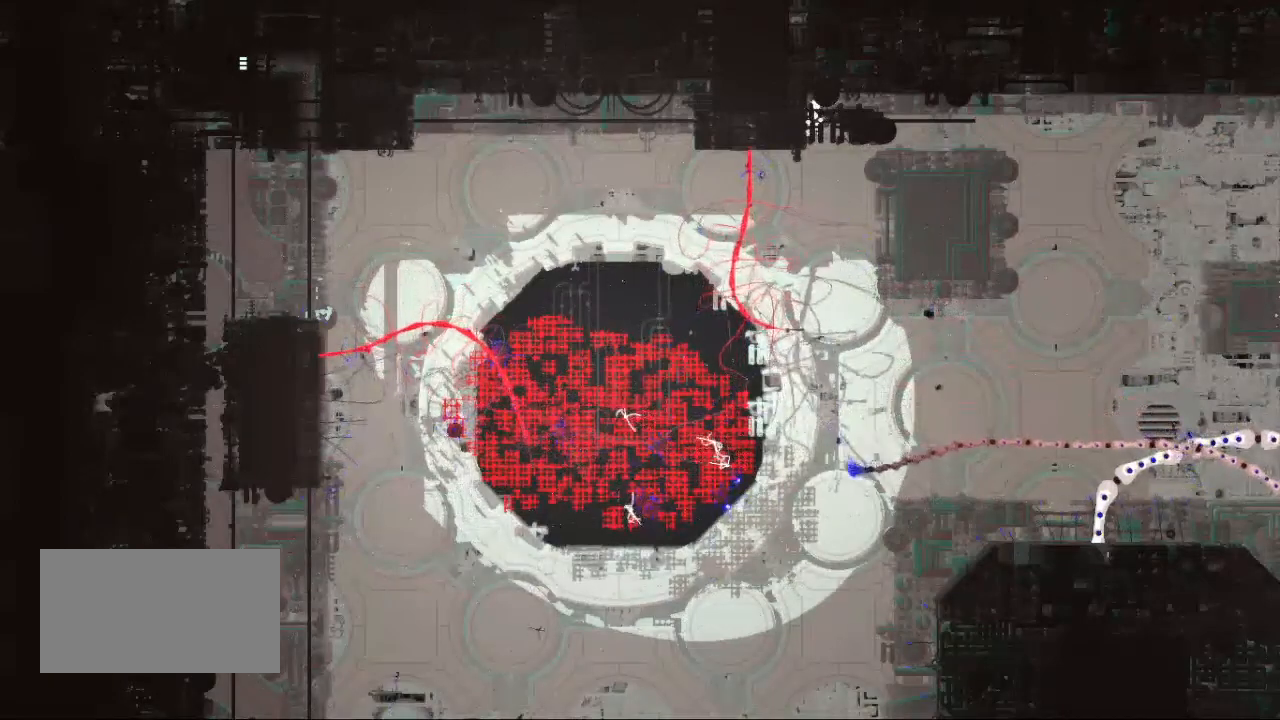
{"keys": ["down", "left"], "events": [[100, "jump", "down"], [217, "jump", "up"], [350, "jump", "down"], [433, "jump", "up"]]}
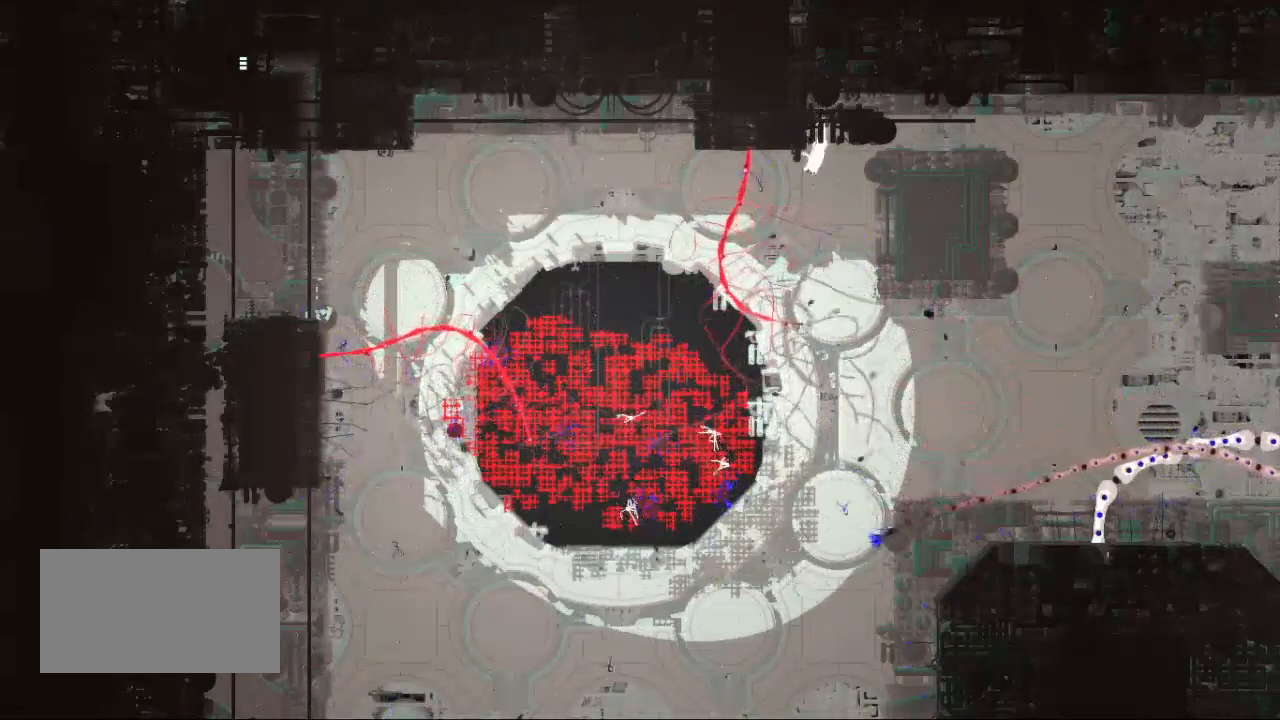
{"keys": ["left"], "events": [[100, "down", "up"]]}
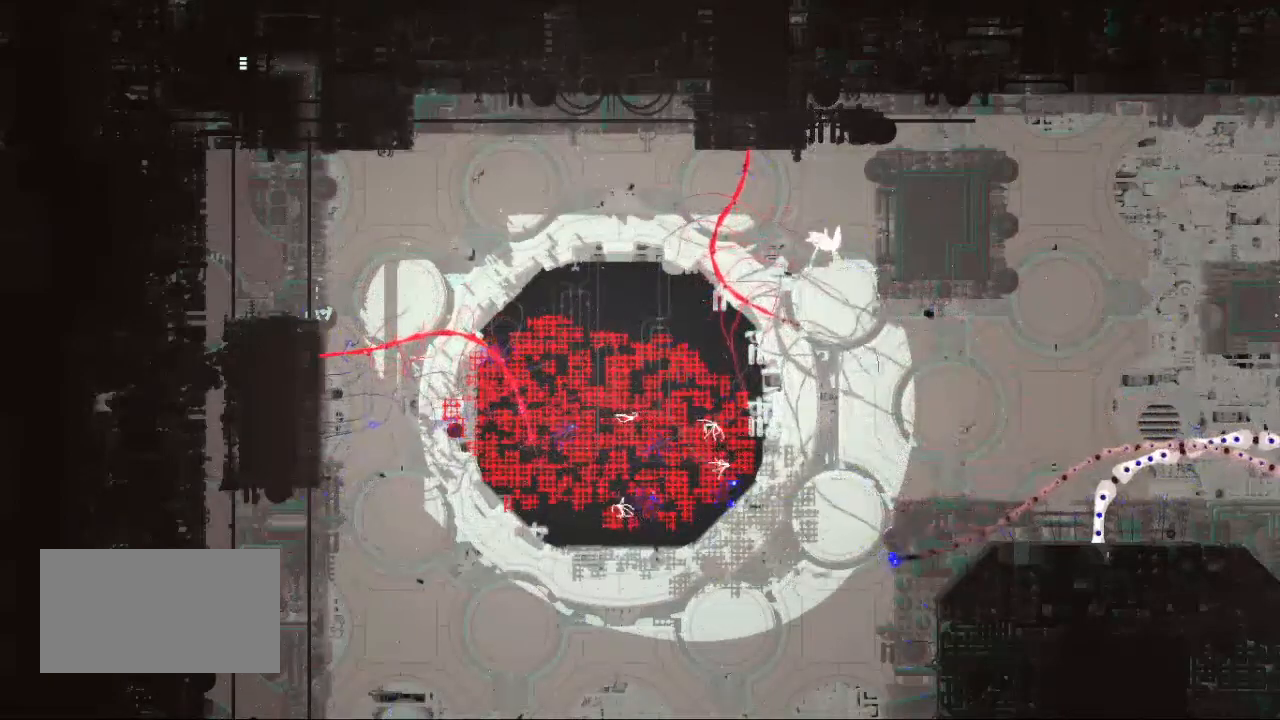
{"keys": ["jump", "left", "up"], "events": [[50, "up", "down"], [150, "jump", "down"], [250, "jump", "up"], [400, "jump", "down"]]}
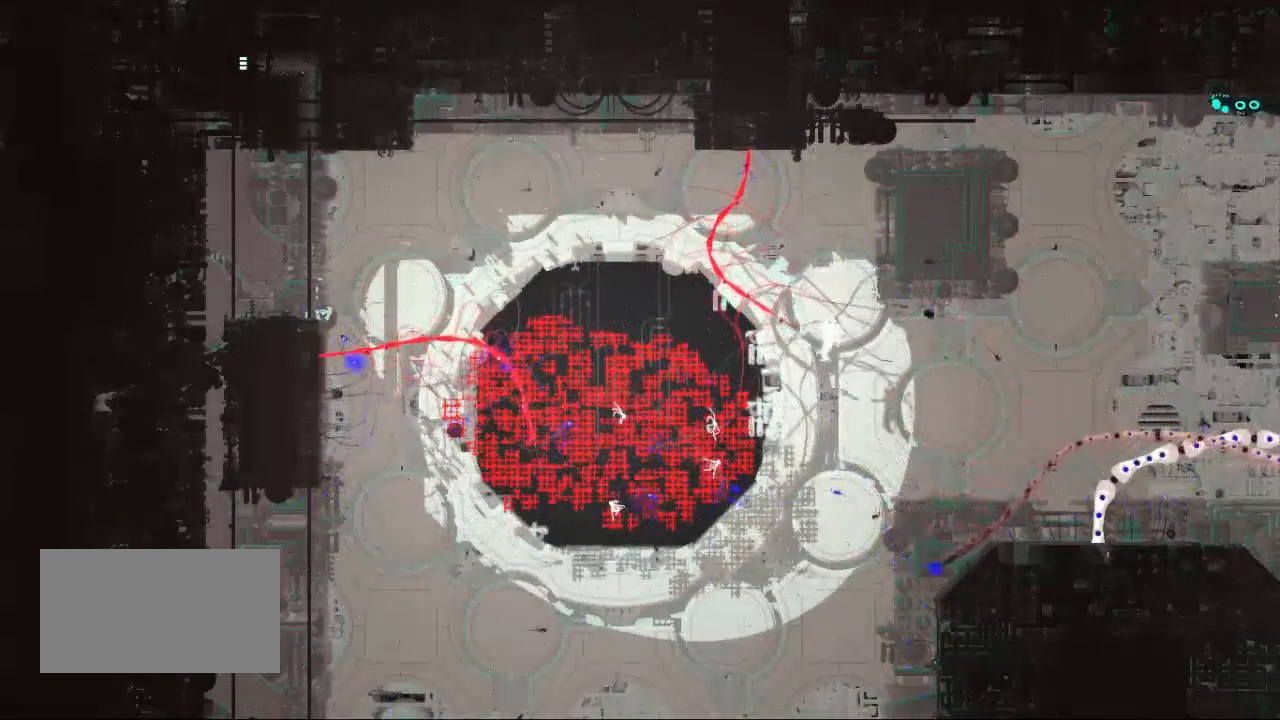
{"keys": ["left", "up"], "events": [[33, "jump", "up"], [183, "jump", "down"], [317, "jump", "up"]]}
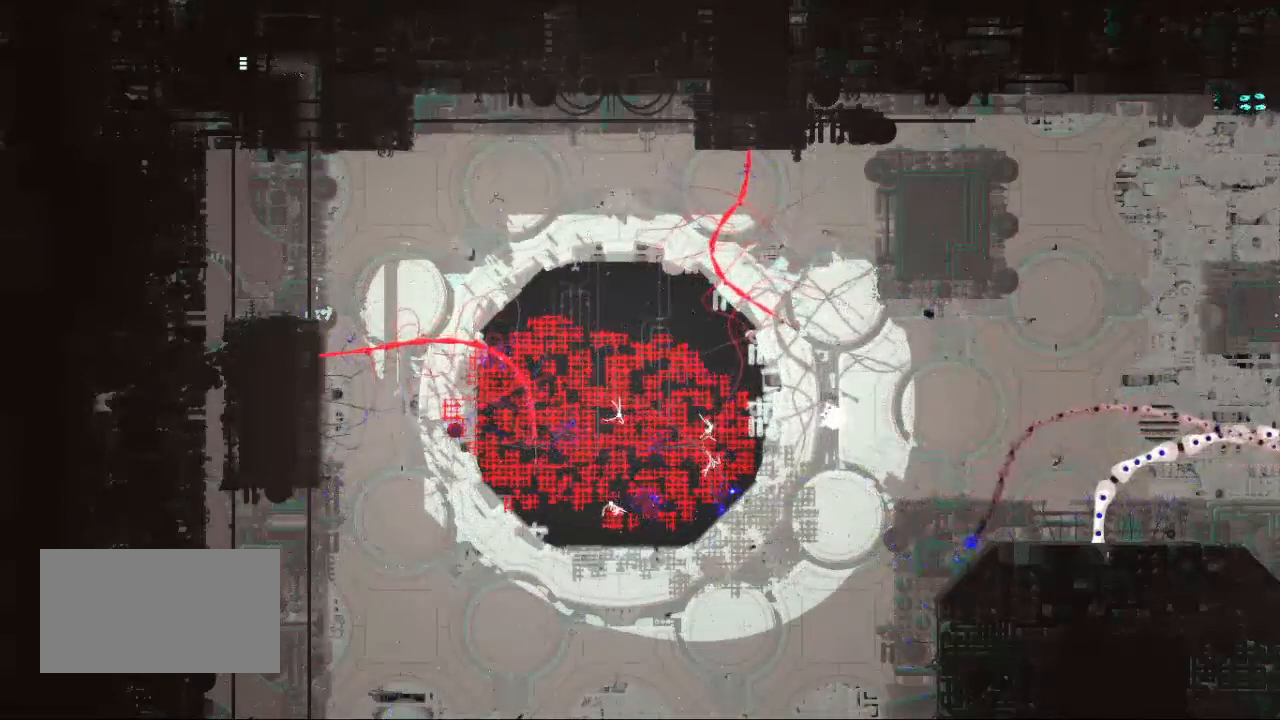
{"keys": ["left", "up"], "events": [[33, "jump", "down"], [133, "jump", "up"], [283, "jump", "down"], [400, "jump", "up"]]}
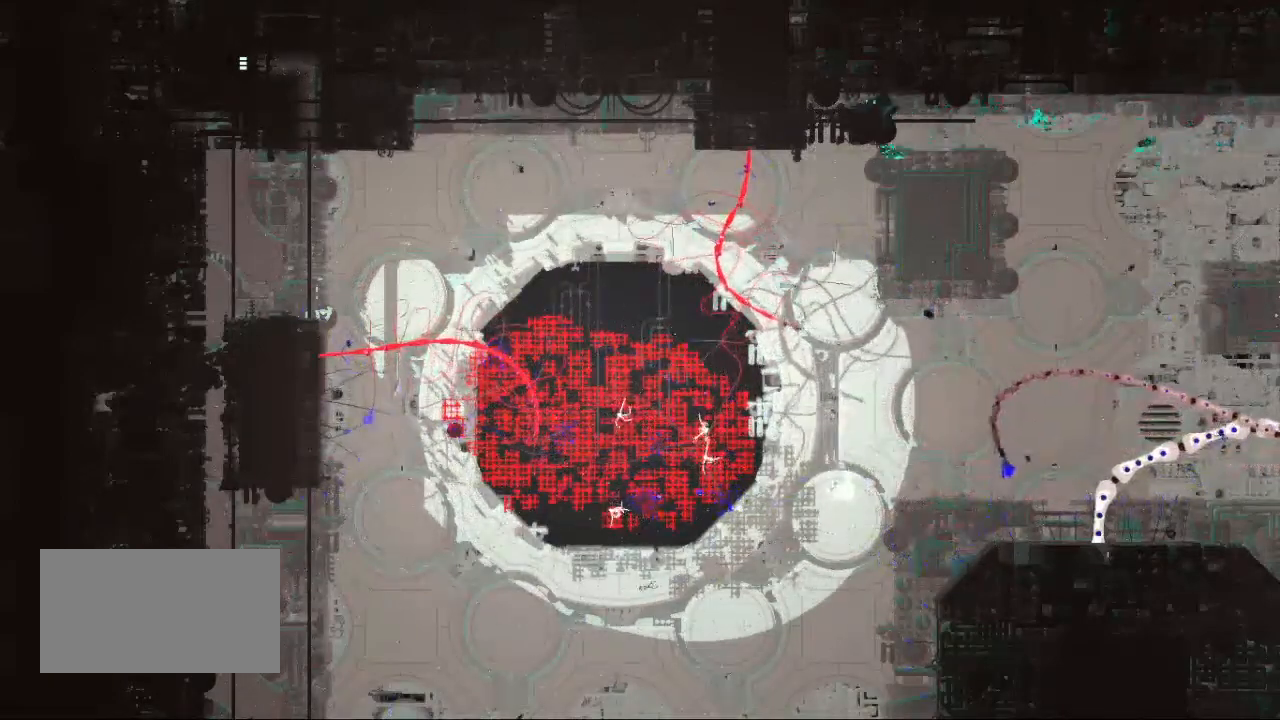
{"keys": ["jump", "left", "up"], "events": [[17, "jump", "down"], [133, "jump", "up"], [300, "jump", "down"], [350, "jump", "up"], [483, "jump", "down"]]}
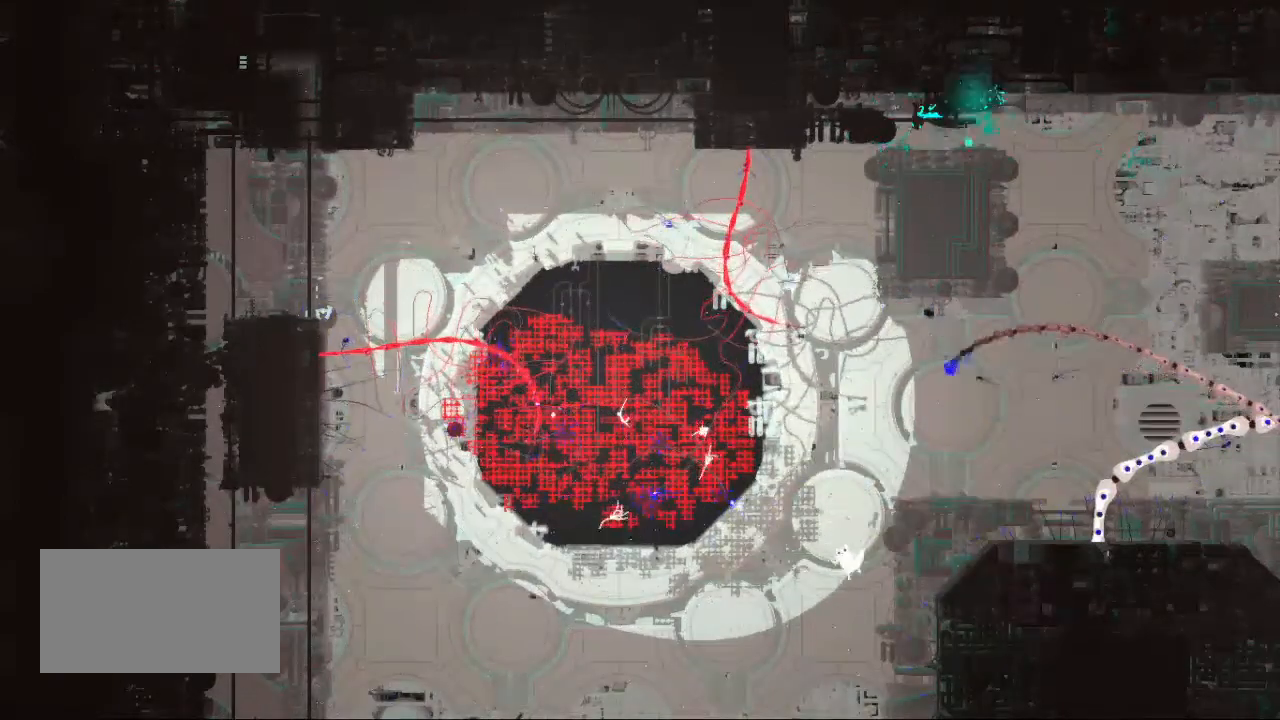
{"keys": ["jump", "left", "up"], "events": [[100, "jump", "up"], [200, "jump", "down"], [317, "jump", "up"], [450, "jump", "down"]]}
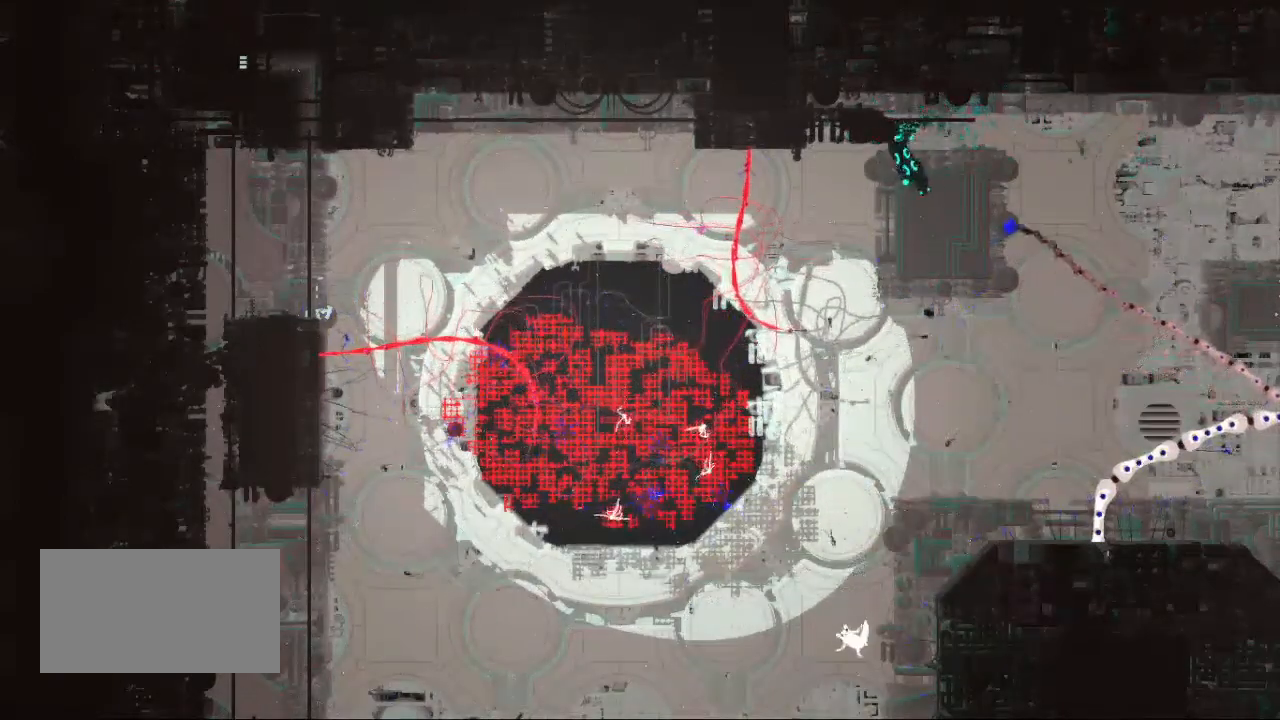
{"keys": ["jump", "left", "up"], "events": [[50, "jump", "up"], [200, "jump", "down"], [283, "jump", "up"], [450, "jump", "down"]]}
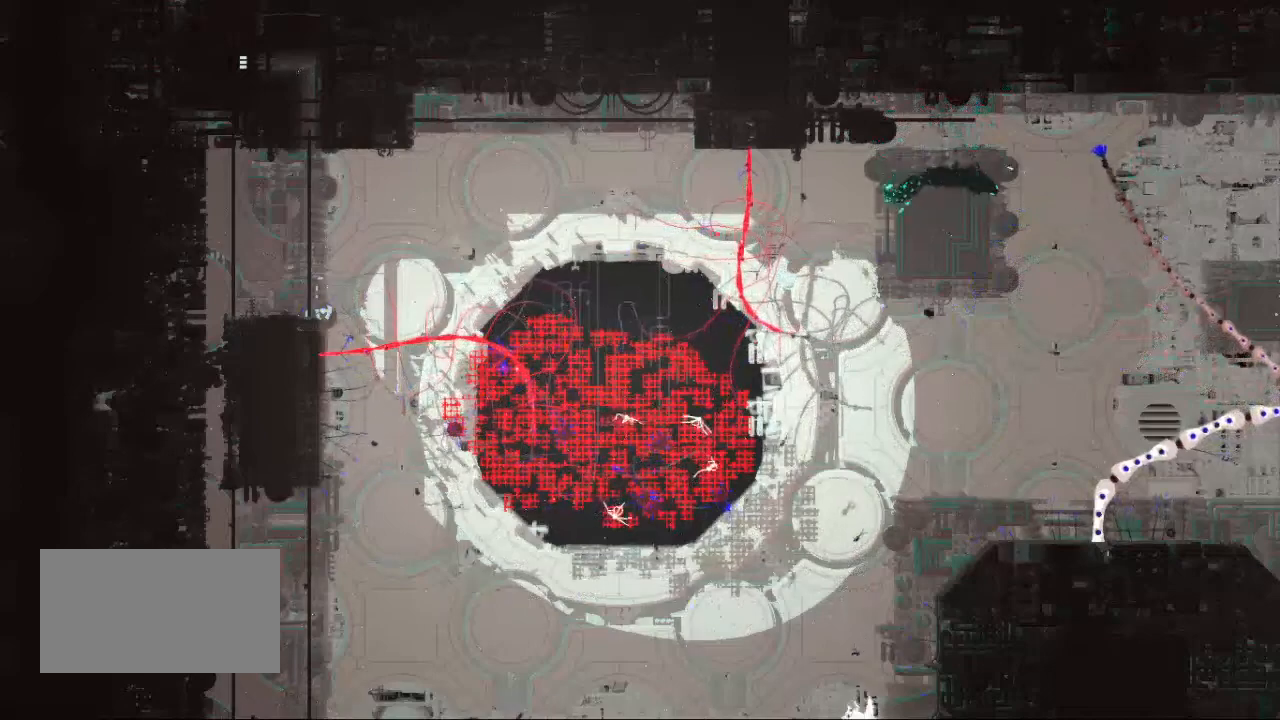
{"keys": ["jump", "left", "up"], "events": [[50, "jump", "up"], [167, "jump", "down"], [333, "jump", "up"], [417, "jump", "down"]]}
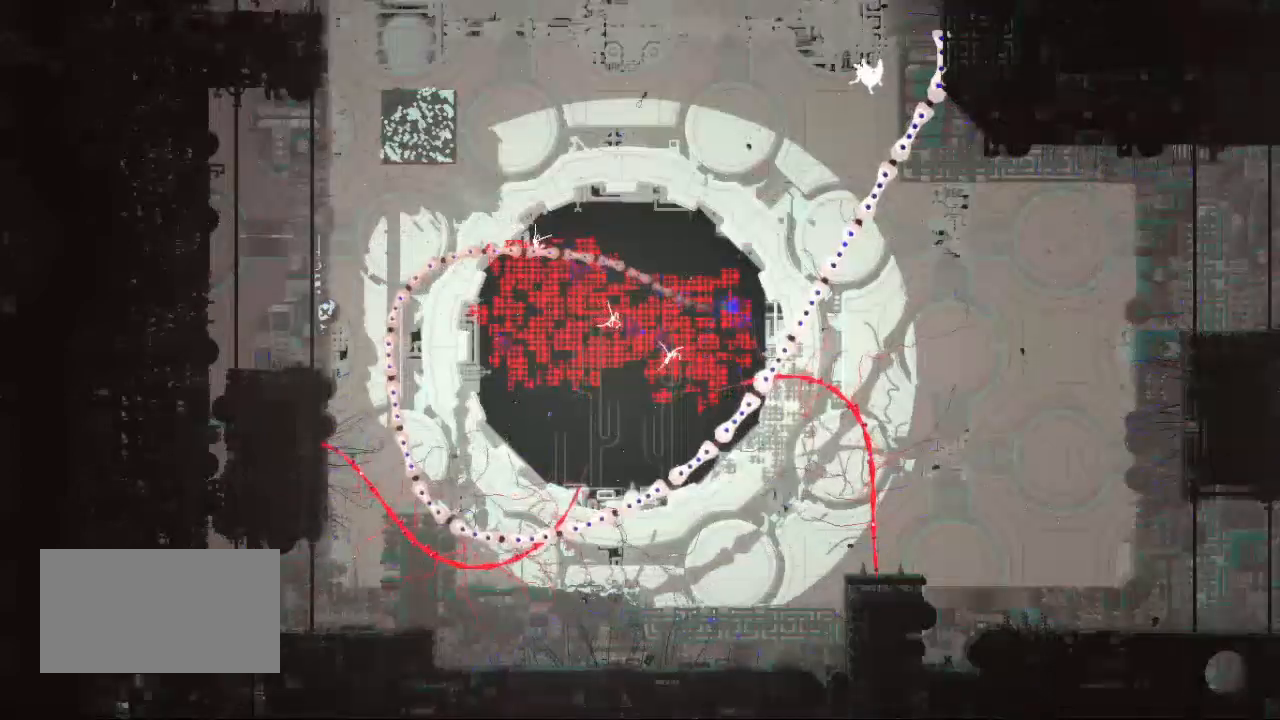
{"keys": ["jump", "left", "up"], "events": [[33, "jump", "up"], [150, "jump", "down"], [283, "jump", "up"], [400, "jump", "down"]]}
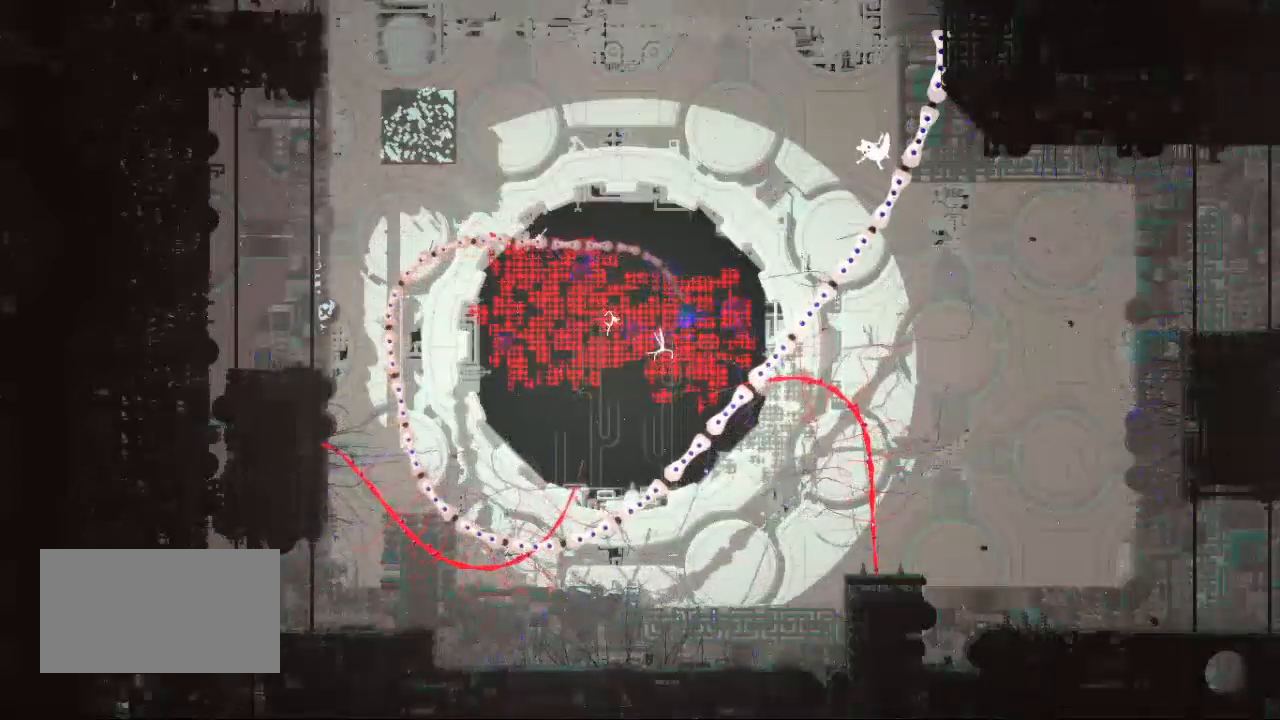
{"keys": ["jump", "left", "up"], "events": [[33, "jump", "up"], [133, "jump", "down"], [233, "jump", "up"], [233, "left", "up"], [500, "jump", "down"], [500, "left", "down"]]}
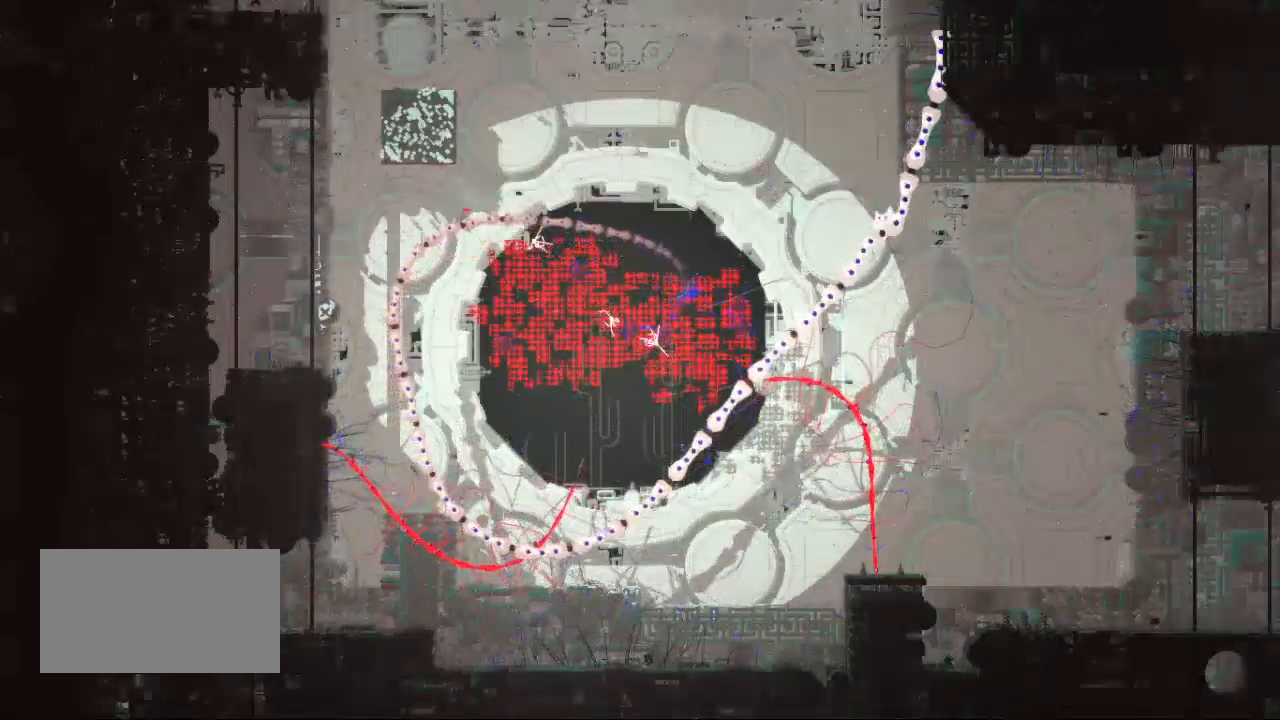
{"keys": ["jump", "left", "up"], "events": [[100, "jump", "up"], [183, "jump", "down"], [350, "jump", "up"], [433, "jump", "down"]]}
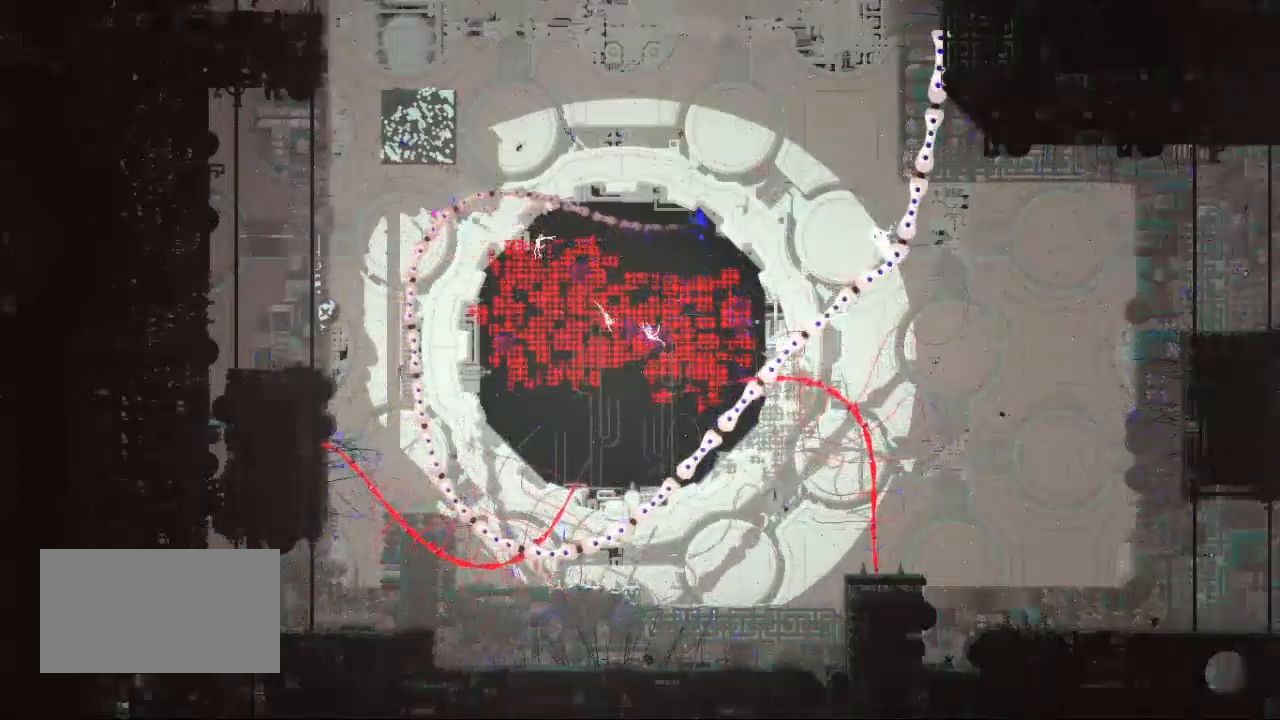
{"keys": ["left", "up"], "events": [[133, "jump", "up"], [200, "jump", "down"], [417, "jump", "up"]]}